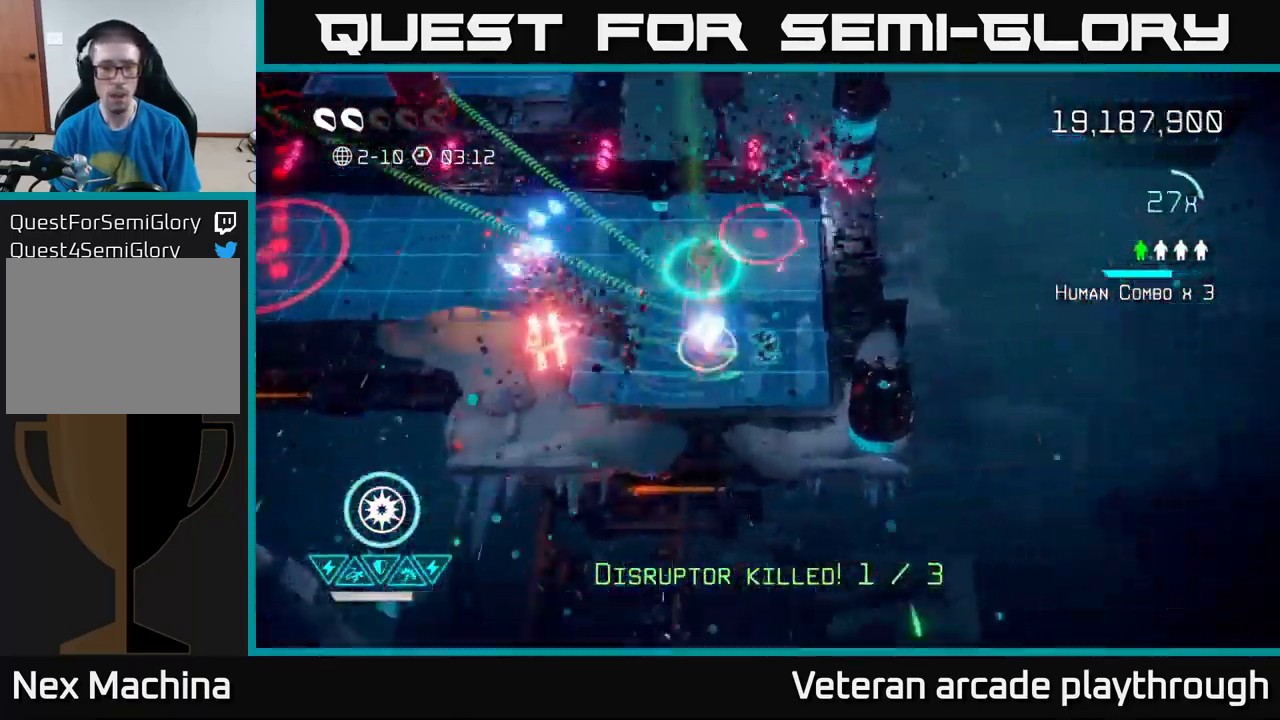
Gameplay with a controller (Xbox layout); each line is a JSON object with the inputs held at the frame after it. "events" lists button and stick changes between this image and that frame as [ms after this image, input, new state], when the widget could be followed in between.
{"buttons": [], "left_stick": "left", "right_stick": "down-left", "events": [[83, "left_stick", "up"], [183, "right_stick", "down-left"], [250, "left_stick", "up-left"], [400, "left_stick", "left"]]}
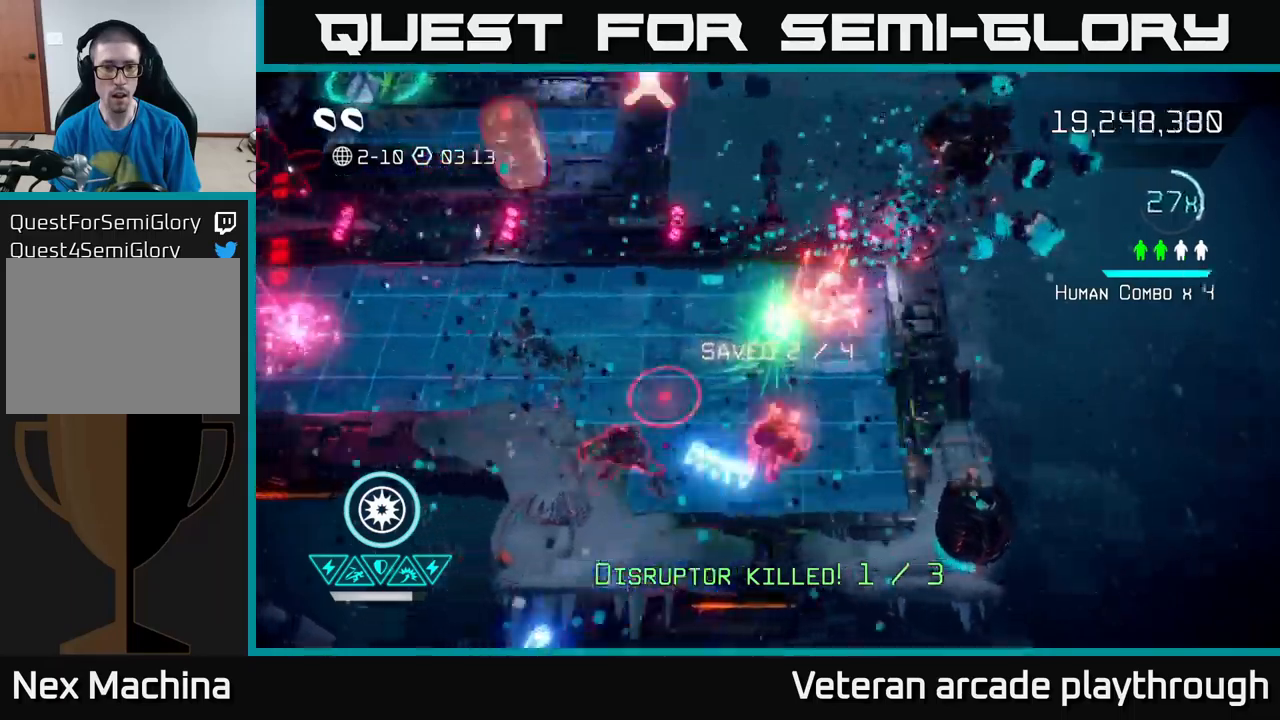
{"buttons": [], "left_stick": "left", "right_stick": "up-left", "events": [[84, "right_stick", "left"], [417, "right_stick", "up-left"]]}
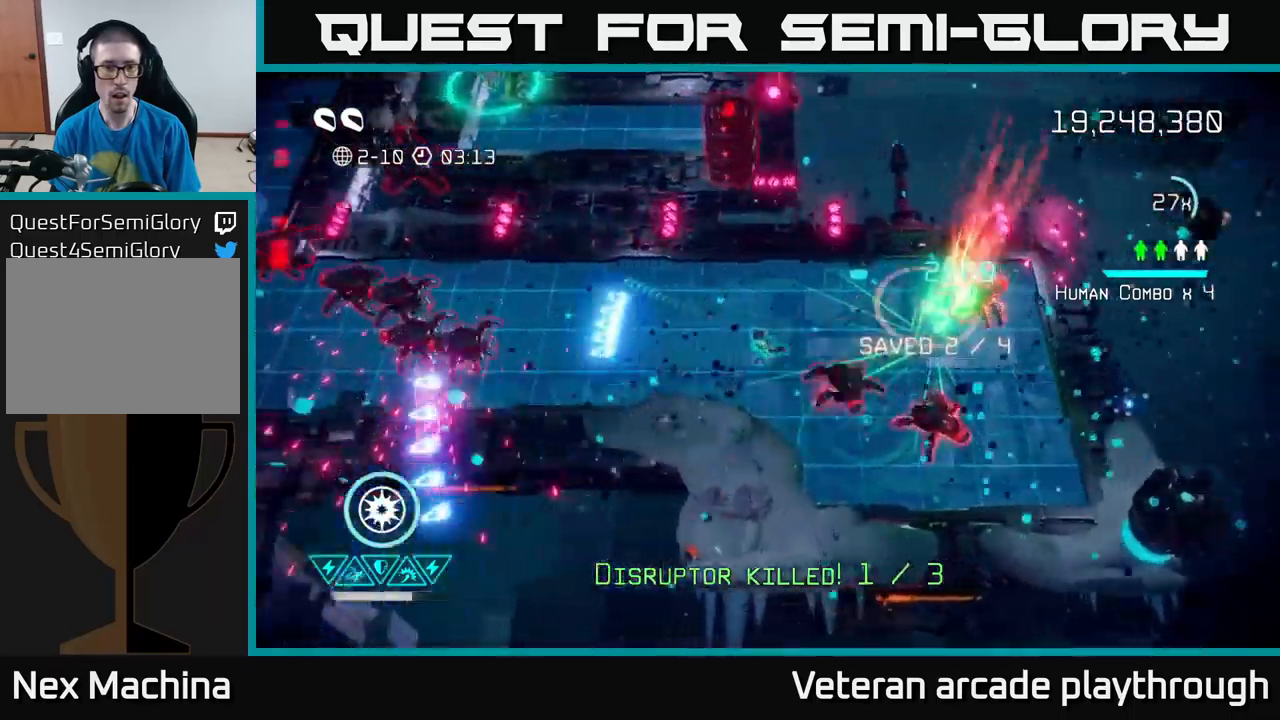
{"buttons": [], "left_stick": "left", "right_stick": "up-left", "events": [[167, "right_stick", "left"], [317, "right_stick", "up-left"]]}
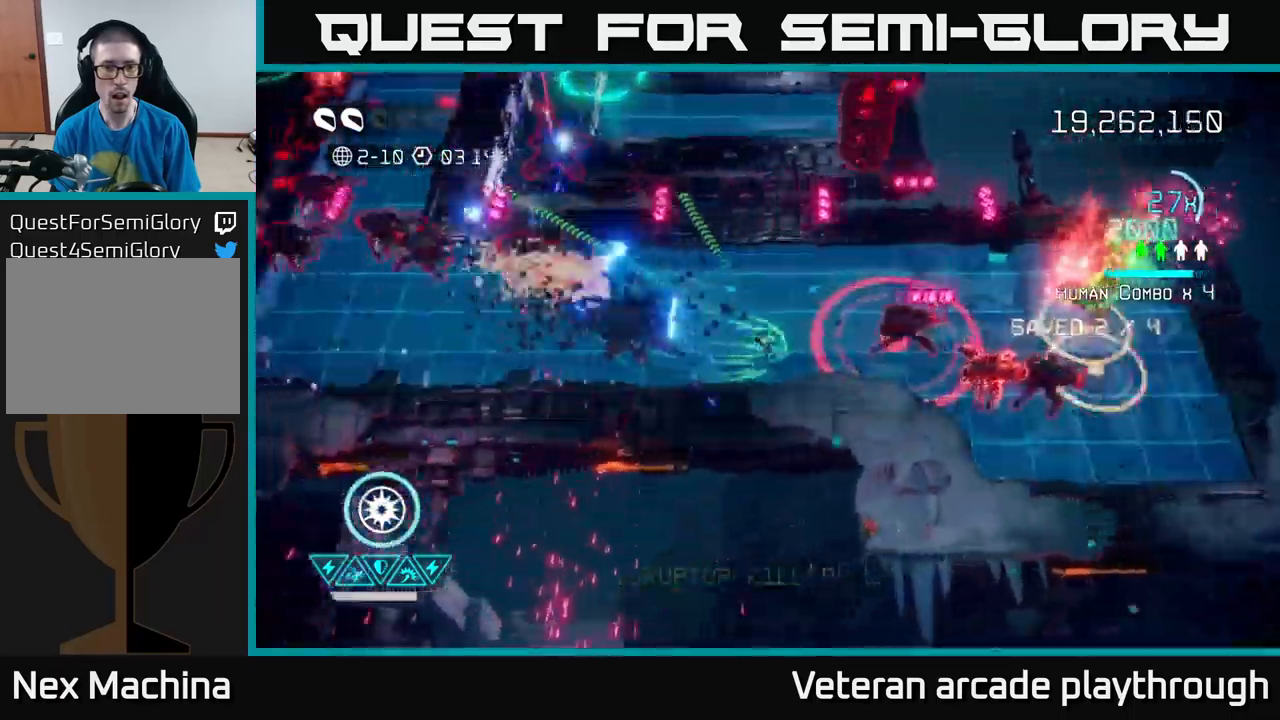
{"buttons": [], "left_stick": "left", "right_stick": "up-left", "events": []}
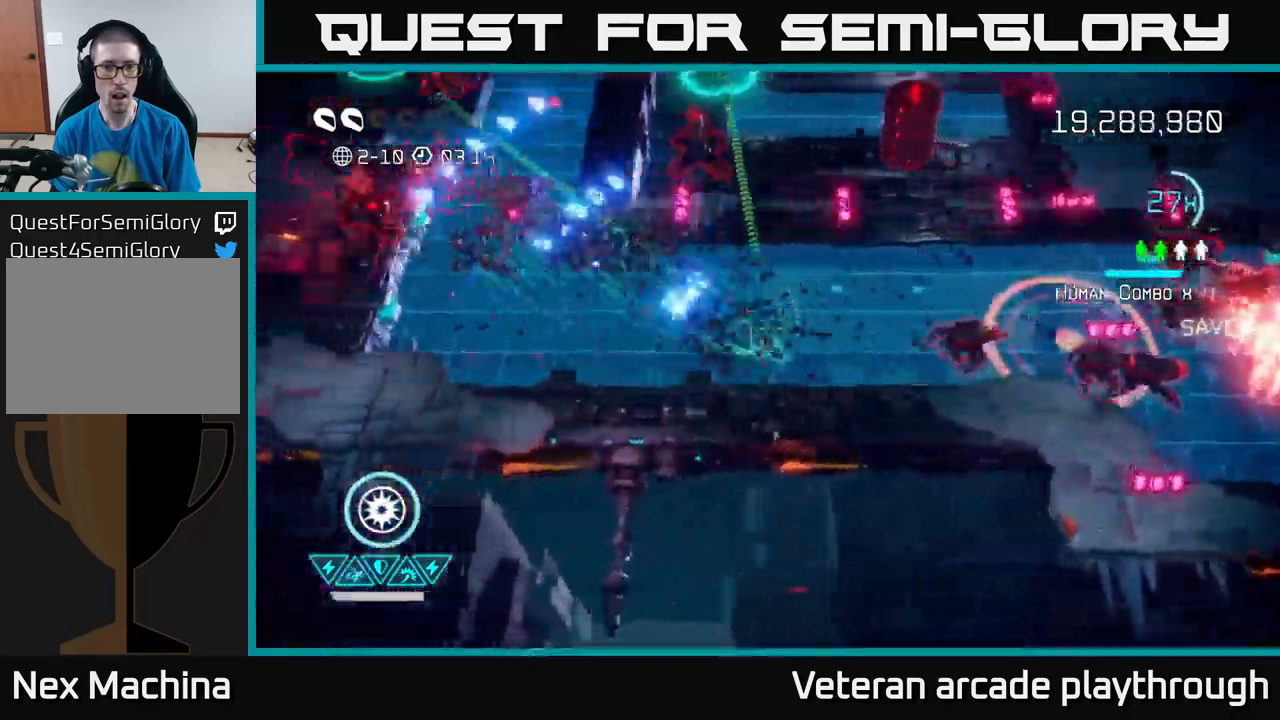
{"buttons": [], "left_stick": "left", "right_stick": "up-left", "events": []}
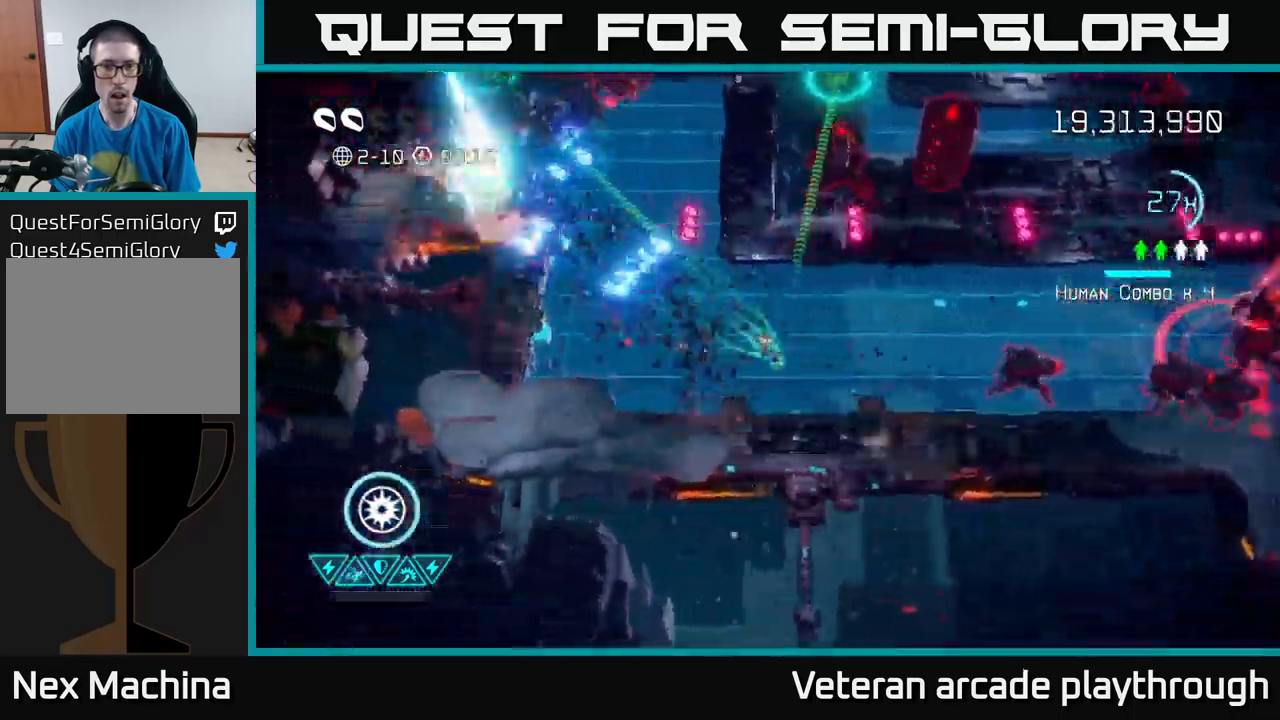
{"buttons": [], "left_stick": "up-left", "right_stick": "up-left", "events": [[350, "left_stick", "up-left"]]}
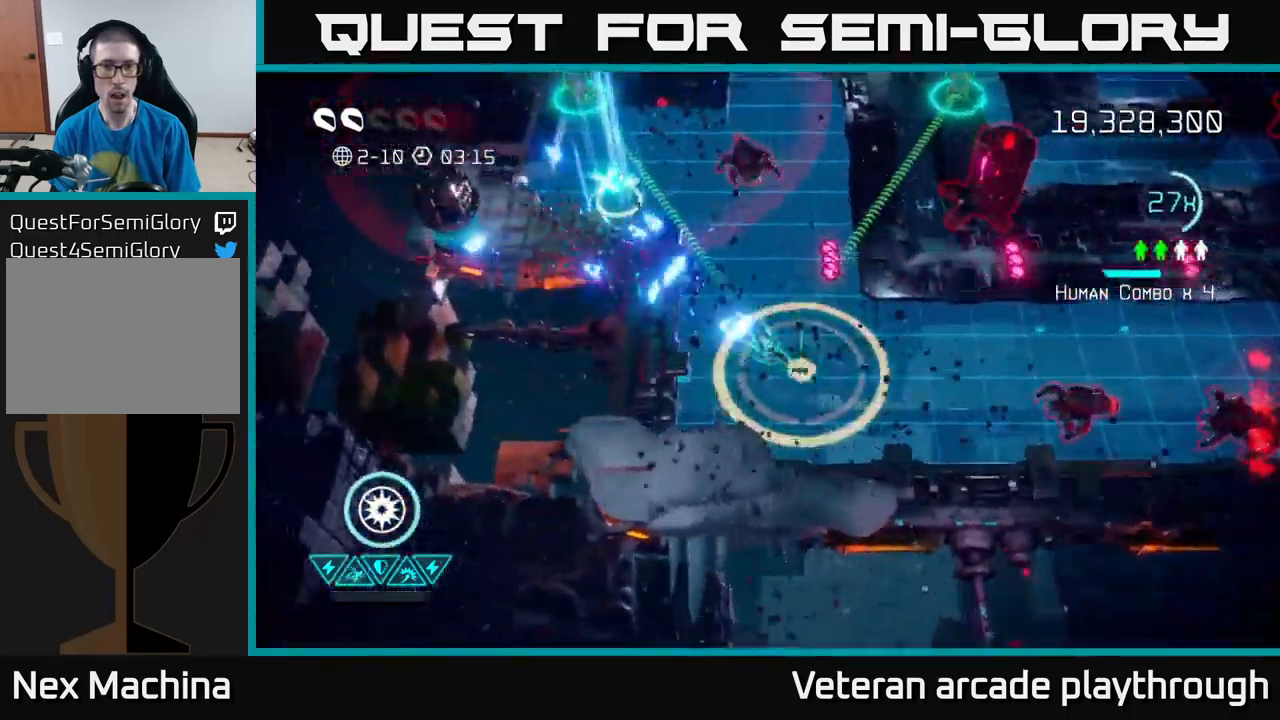
{"buttons": [], "left_stick": "up-left", "right_stick": "right", "events": [[167, "right_stick", "up"], [184, "left_stick", "up"], [350, "left_stick", "up-left"], [484, "right_stick", "right"]]}
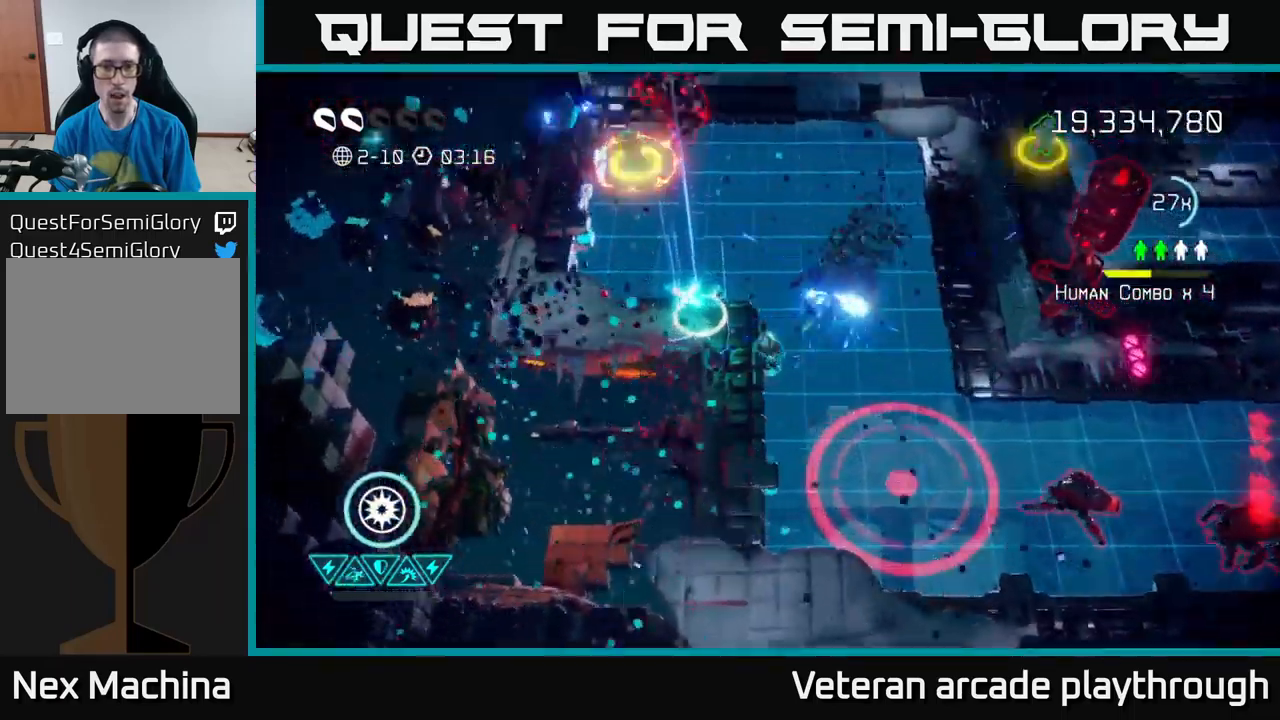
{"buttons": [], "left_stick": "up-left", "right_stick": "up", "events": [[117, "right_stick", "down-left"], [234, "right_stick", "up-left"], [467, "right_stick", "up"]]}
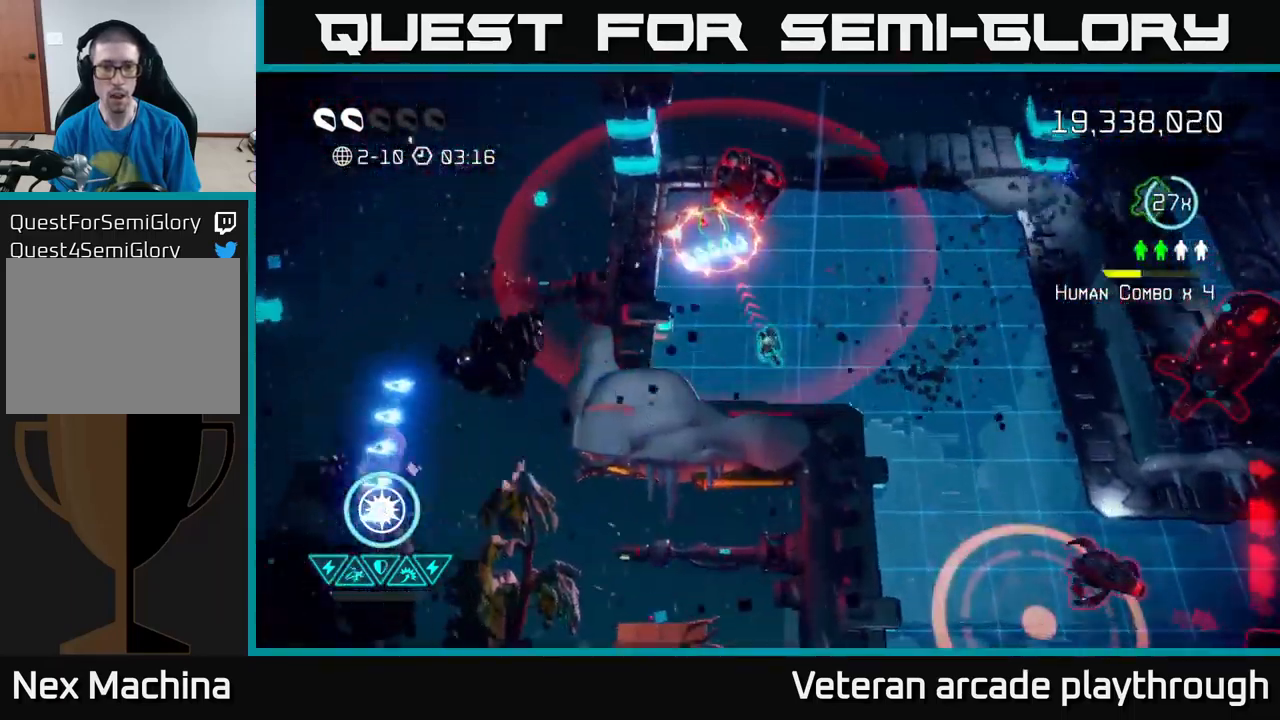
{"buttons": ["R2"], "left_stick": "up-right", "right_stick": "up-right", "events": [[217, "right_stick", "up-right"], [334, "left_stick", "up"], [450, "left_stick", "up-right"], [467, "R2", "down"]]}
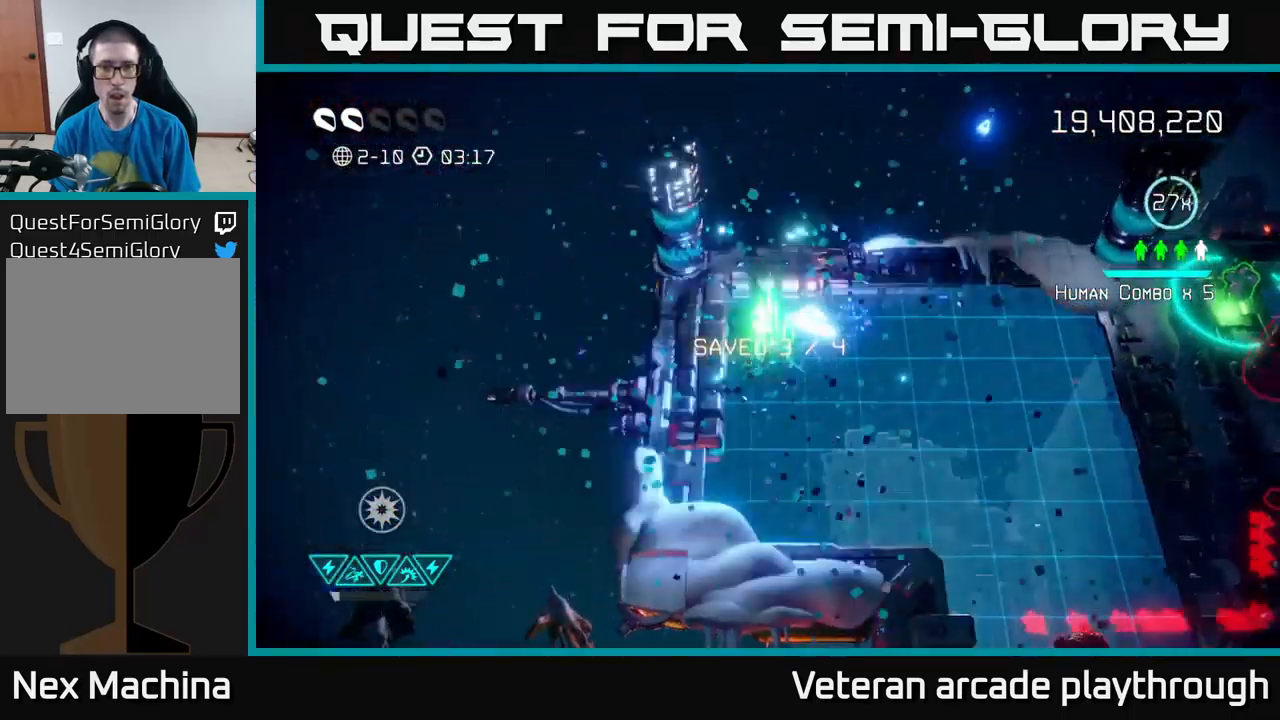
{"buttons": [], "left_stick": "right", "right_stick": "down-right", "events": [[34, "R2", "up"], [50, "left_stick", "right"], [250, "right_stick", "down-right"]]}
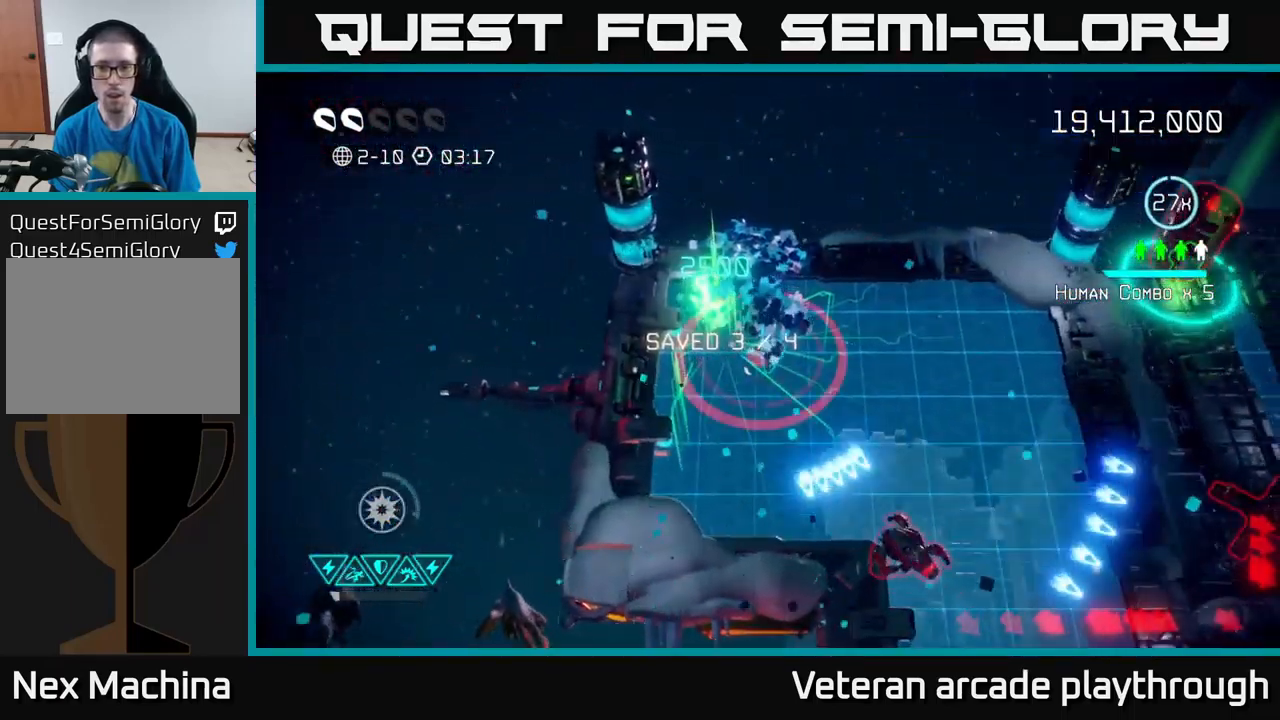
{"buttons": [], "left_stick": "down-right", "right_stick": "up-right", "events": [[217, "left_stick", "down-right"], [366, "right_stick", "right"], [466, "right_stick", "up-right"]]}
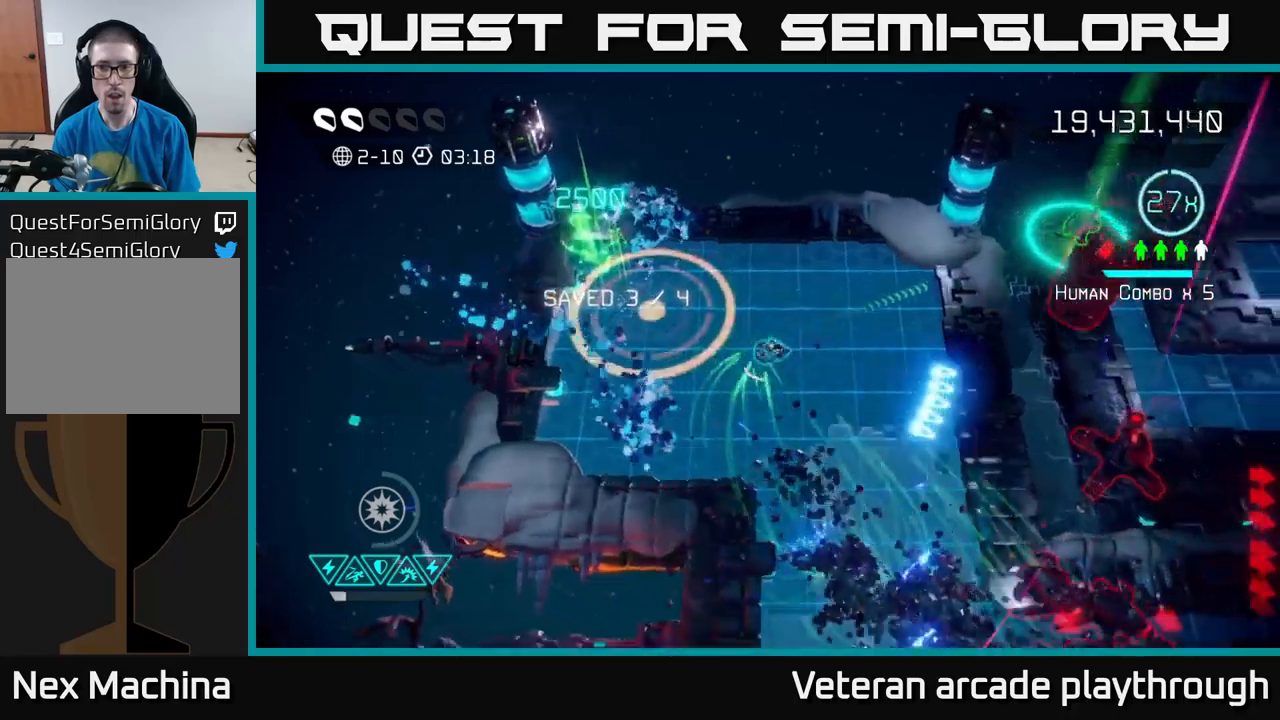
{"buttons": [], "left_stick": "right", "right_stick": "down-right", "events": [[50, "left_stick", "right"], [133, "right_stick", "right"], [483, "right_stick", "down-right"]]}
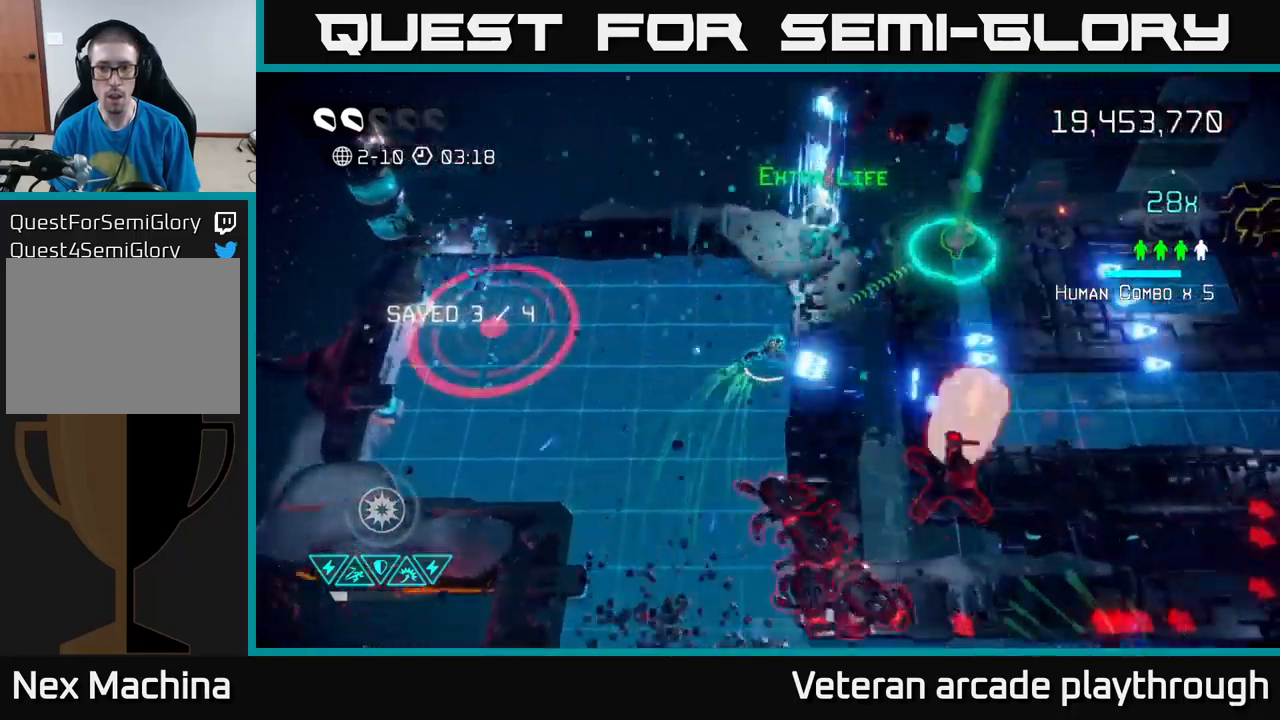
{"buttons": [], "left_stick": "right", "right_stick": "down", "events": [[33, "left_stick", "up-right"], [200, "left_stick", "right"], [383, "right_stick", "down"]]}
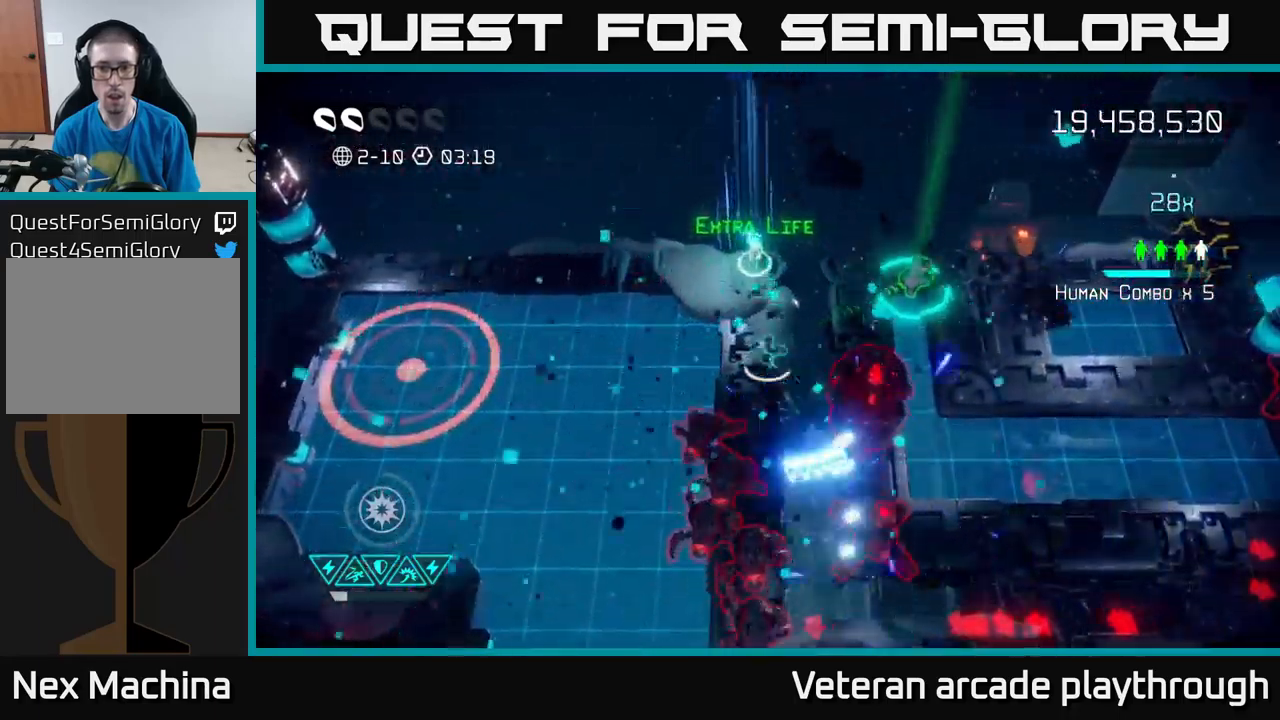
{"buttons": [], "left_stick": "up-right", "right_stick": "down-right", "events": [[100, "left_stick", "up"], [166, "left_stick", "left"], [266, "left_stick", "up-left"], [266, "right_stick", "down-right"], [416, "left_stick", "up-right"]]}
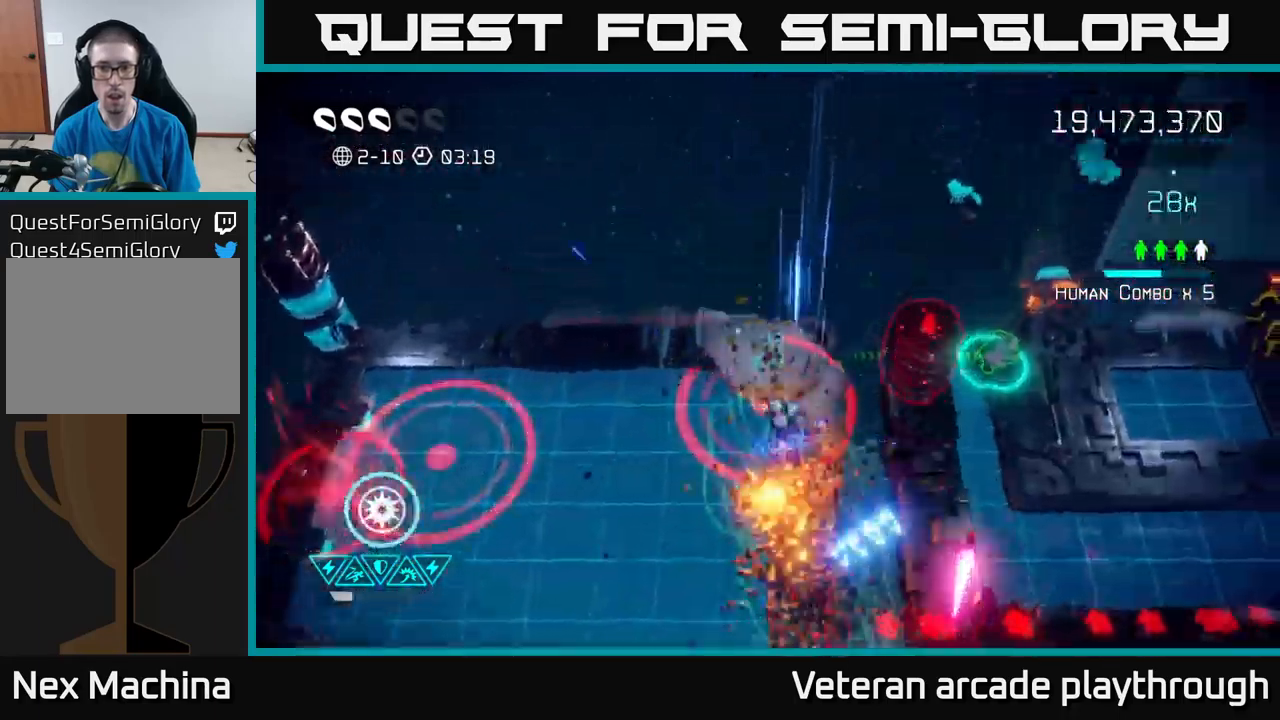
{"buttons": [], "left_stick": "down", "right_stick": "down-right", "events": [[83, "right_stick", "down"], [100, "left_stick", "left"], [233, "left_stick", "down-left"], [233, "right_stick", "down-right"], [416, "left_stick", "down"]]}
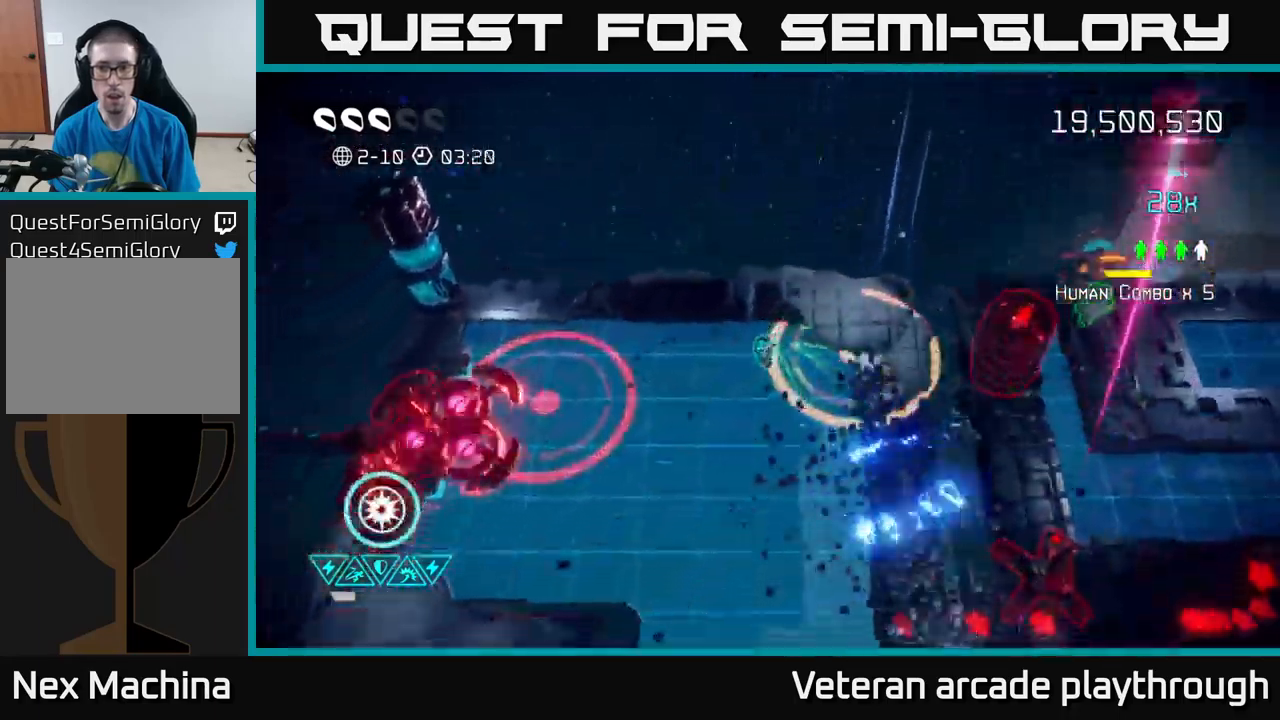
{"buttons": [], "left_stick": "down", "right_stick": "right", "events": [[350, "right_stick", "right"]]}
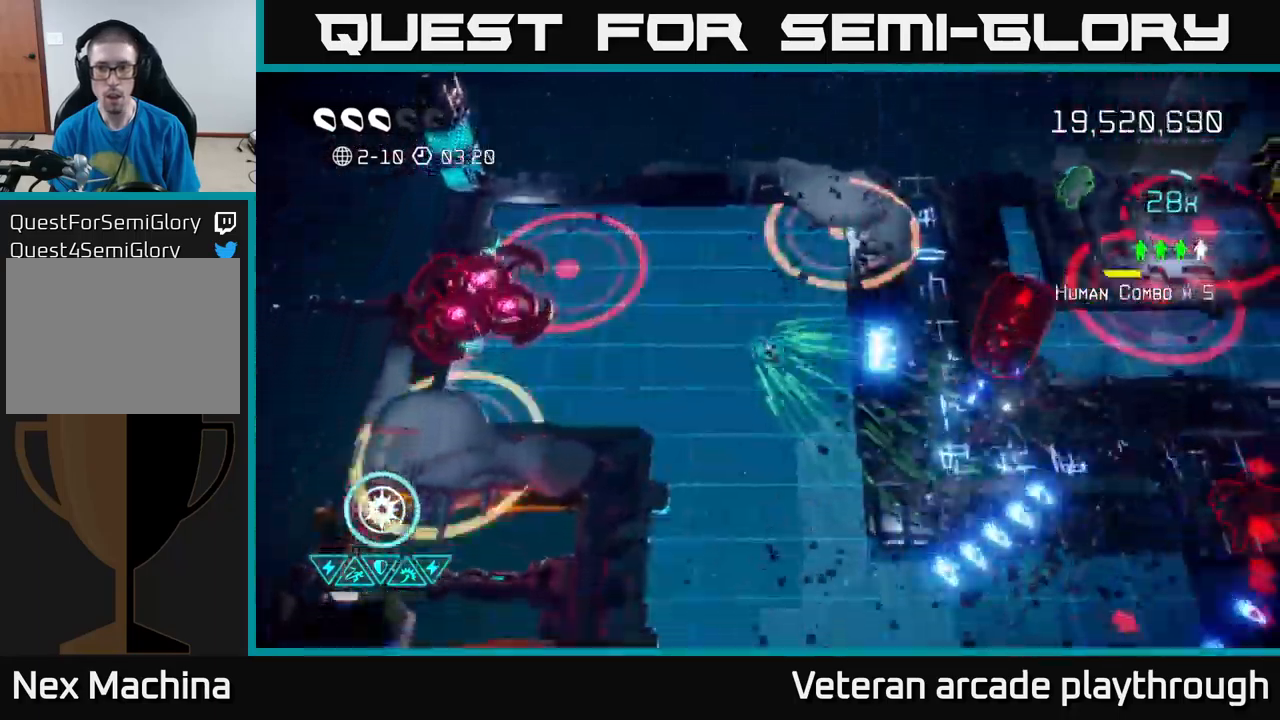
{"buttons": [], "left_stick": "down-right", "right_stick": "right", "events": [[250, "left_stick", "down-right"]]}
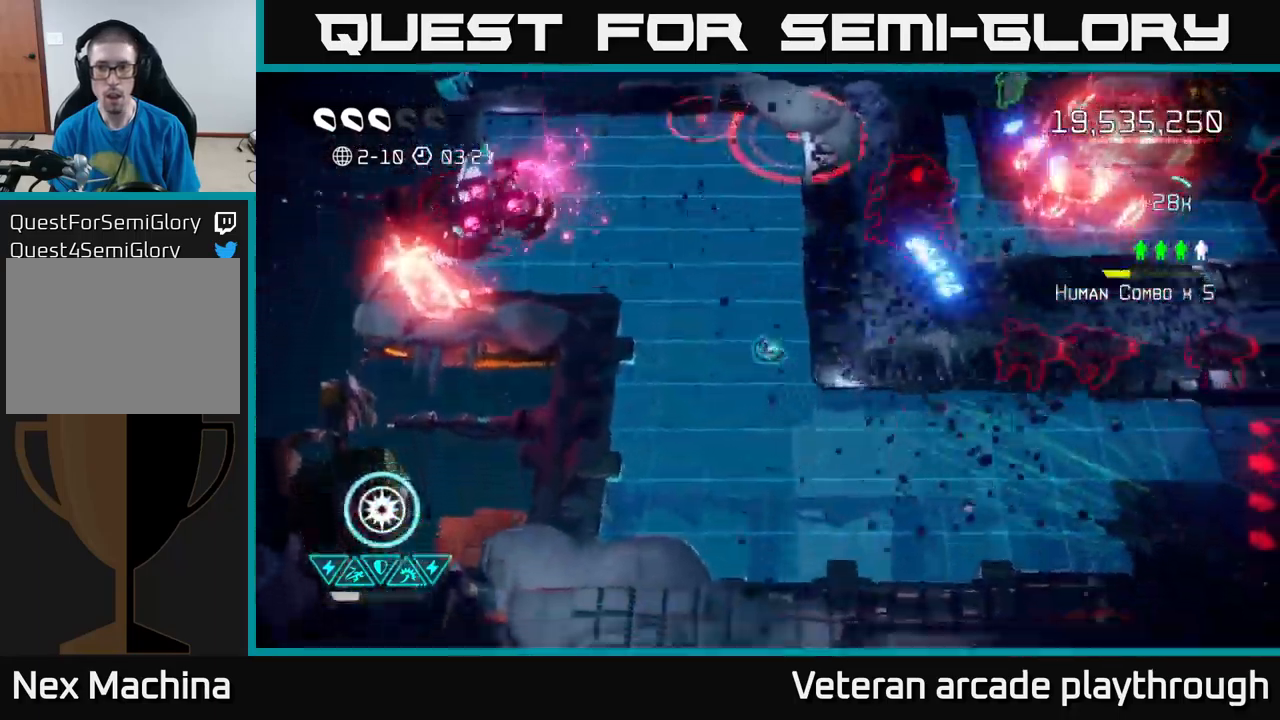
{"buttons": [], "left_stick": "right", "right_stick": "right", "events": [[33, "right_stick", "up-right"], [216, "right_stick", "right"], [433, "left_stick", "right"]]}
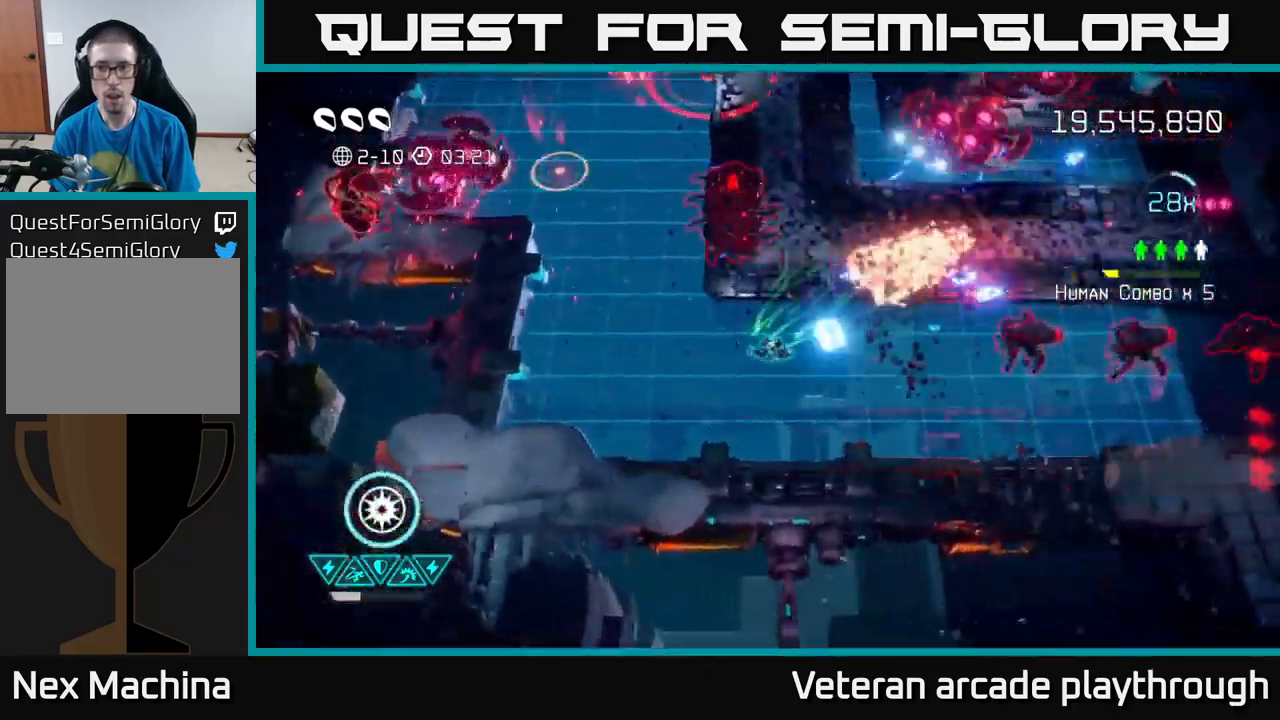
{"buttons": ["R2"], "left_stick": "up-left", "right_stick": "down-left", "events": [[183, "left_stick", "up-right"], [200, "right_stick", "up-left"], [383, "R2", "down"], [416, "left_stick", "up-left"], [416, "right_stick", "down-left"]]}
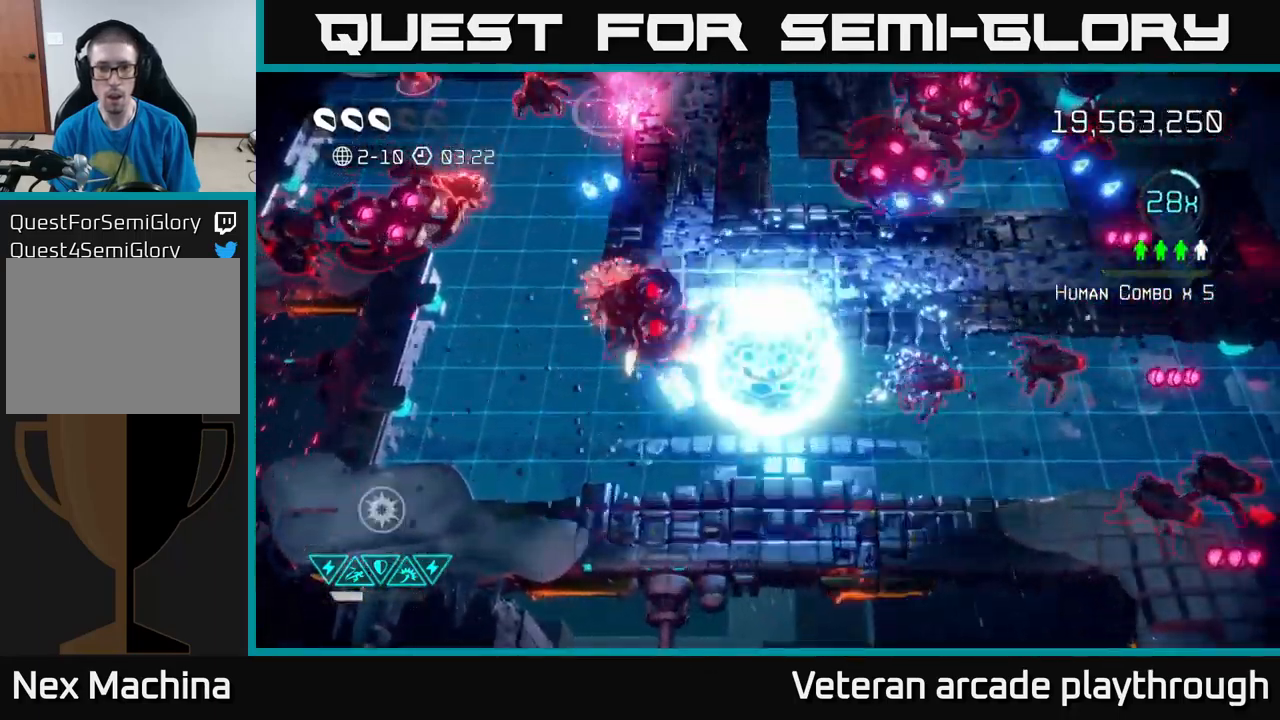
{"buttons": [], "left_stick": "up", "right_stick": "up-right", "events": [[50, "R2", "up"], [83, "left_stick", "up-right"], [150, "right_stick", "up-right"], [233, "right_stick", "right"], [300, "left_stick", "up"], [416, "right_stick", "up-right"]]}
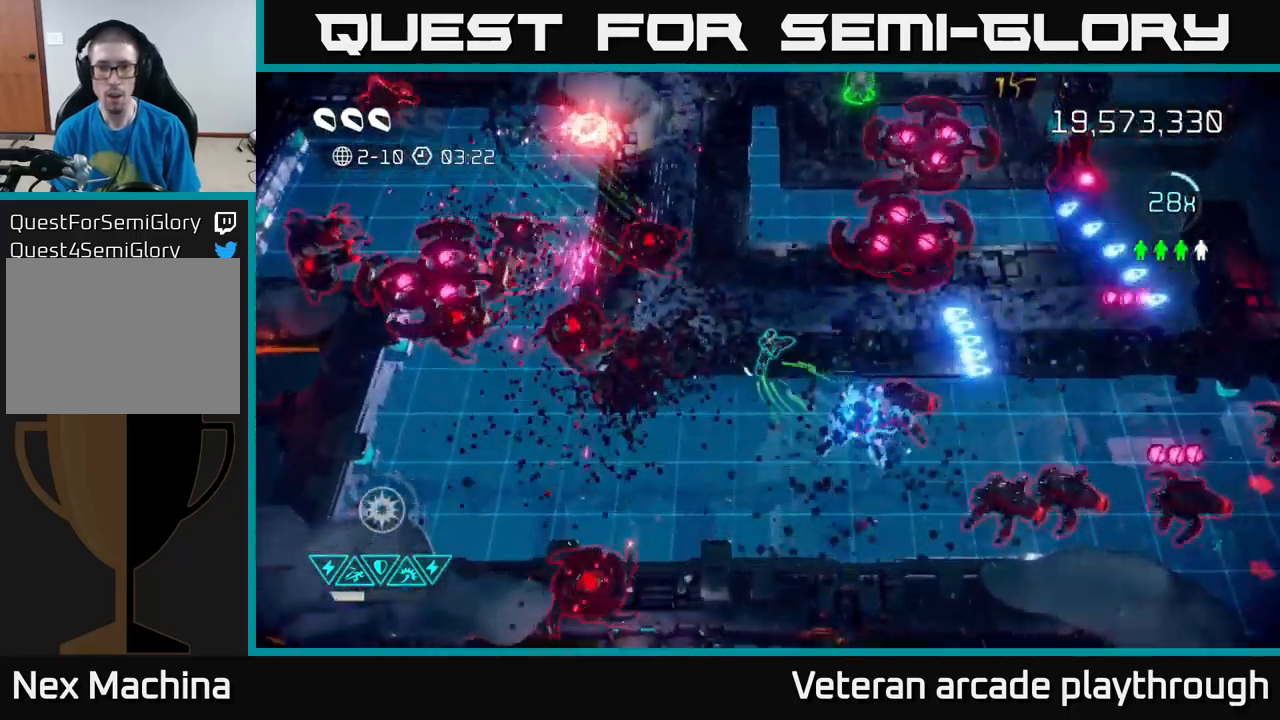
{"buttons": ["L2"], "left_stick": "up", "right_stick": "up-left", "events": [[417, "right_stick", "up-left"], [467, "L2", "down"]]}
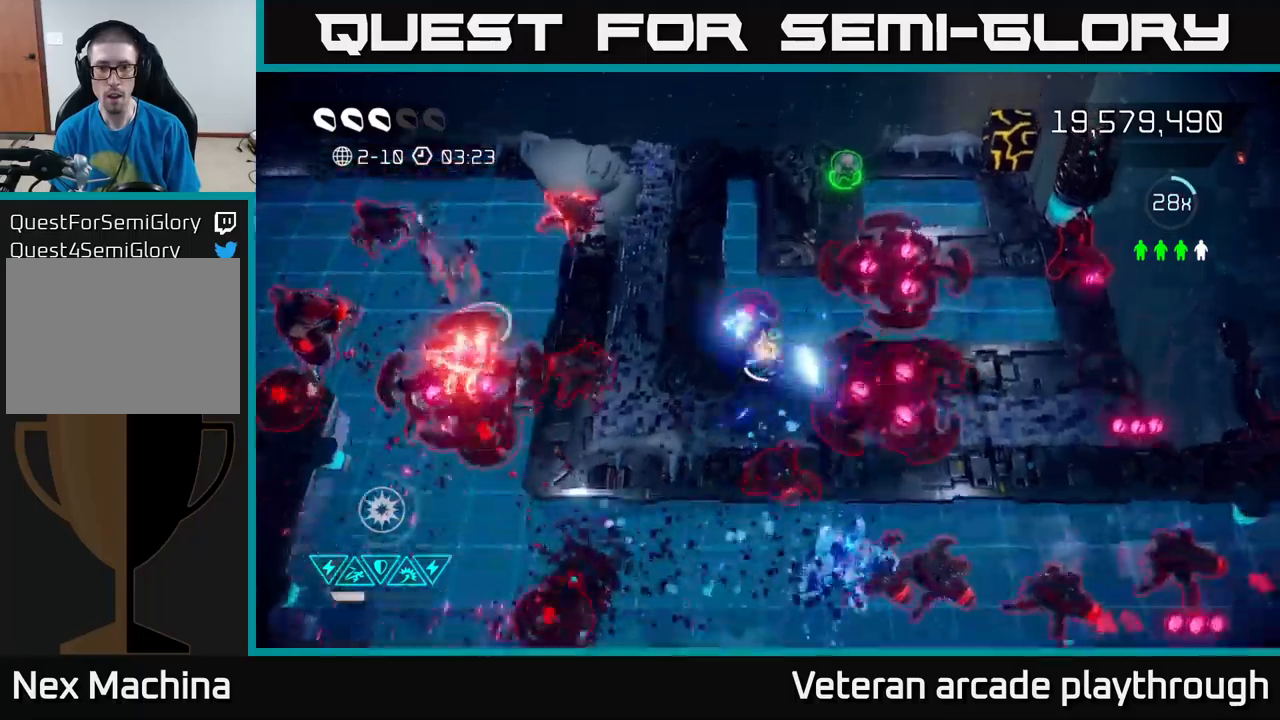
{"buttons": [], "left_stick": "up-right", "right_stick": "down", "events": [[83, "right_stick", "up"], [233, "right_stick", "up-right"], [250, "L2", "up"], [400, "left_stick", "up-right"], [450, "right_stick", "down-right"], [500, "right_stick", "down"]]}
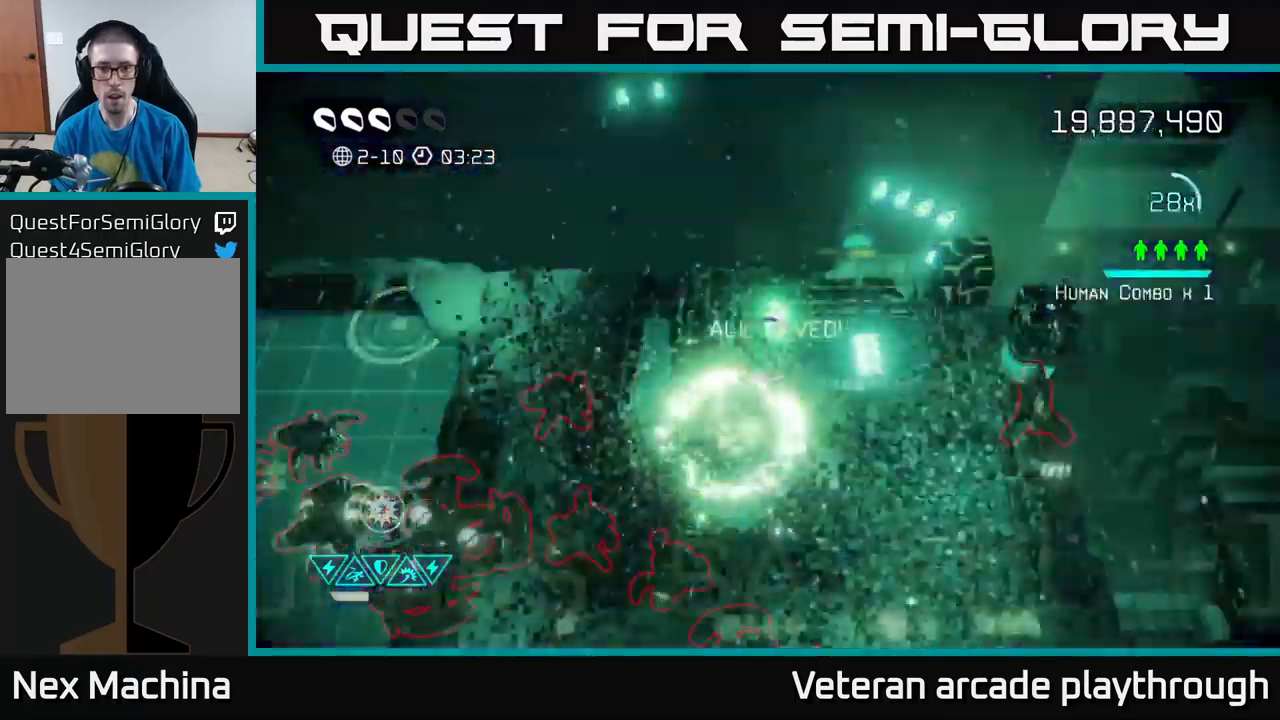
{"buttons": [], "left_stick": "up-right", "right_stick": "up-right", "events": [[150, "left_stick", "right"], [283, "right_stick", "right"], [383, "right_stick", "up-right"], [417, "left_stick", "up-right"]]}
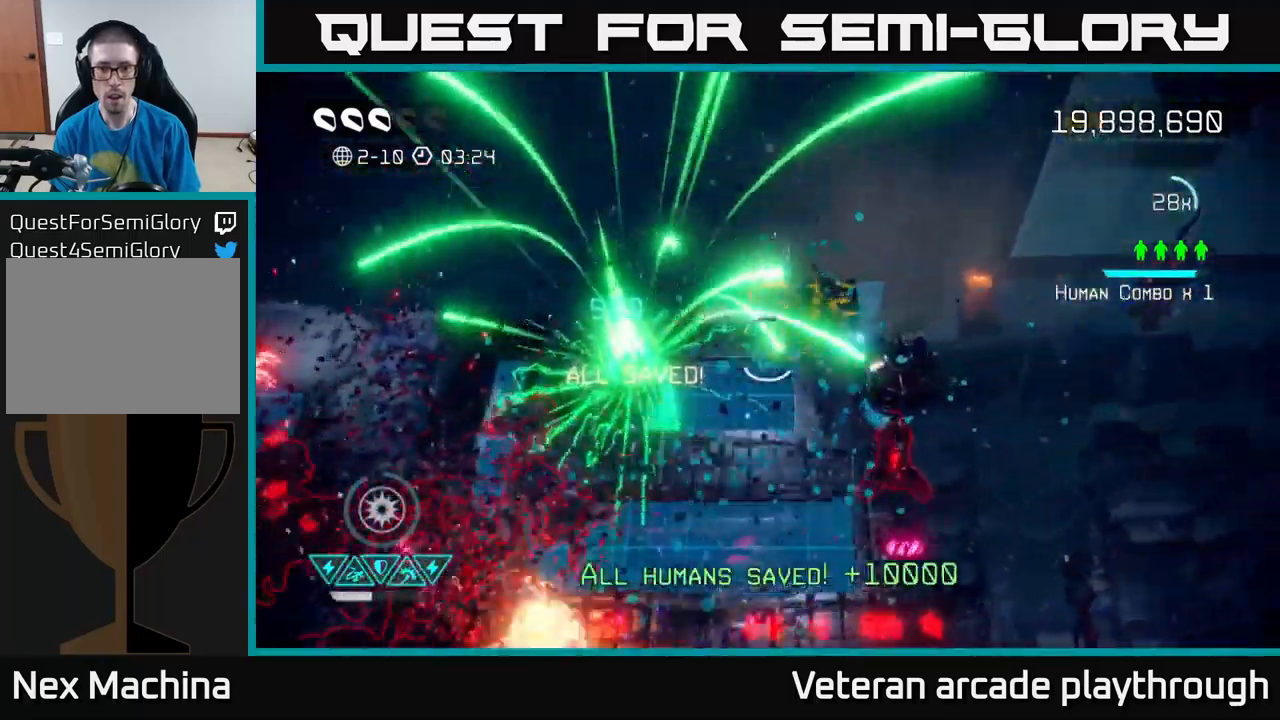
{"buttons": [], "left_stick": "right", "right_stick": "down", "events": [[50, "left_stick", "up-left"], [100, "right_stick", "down-right"], [167, "left_stick", "center"], [383, "left_stick", "right"], [450, "right_stick", "down"]]}
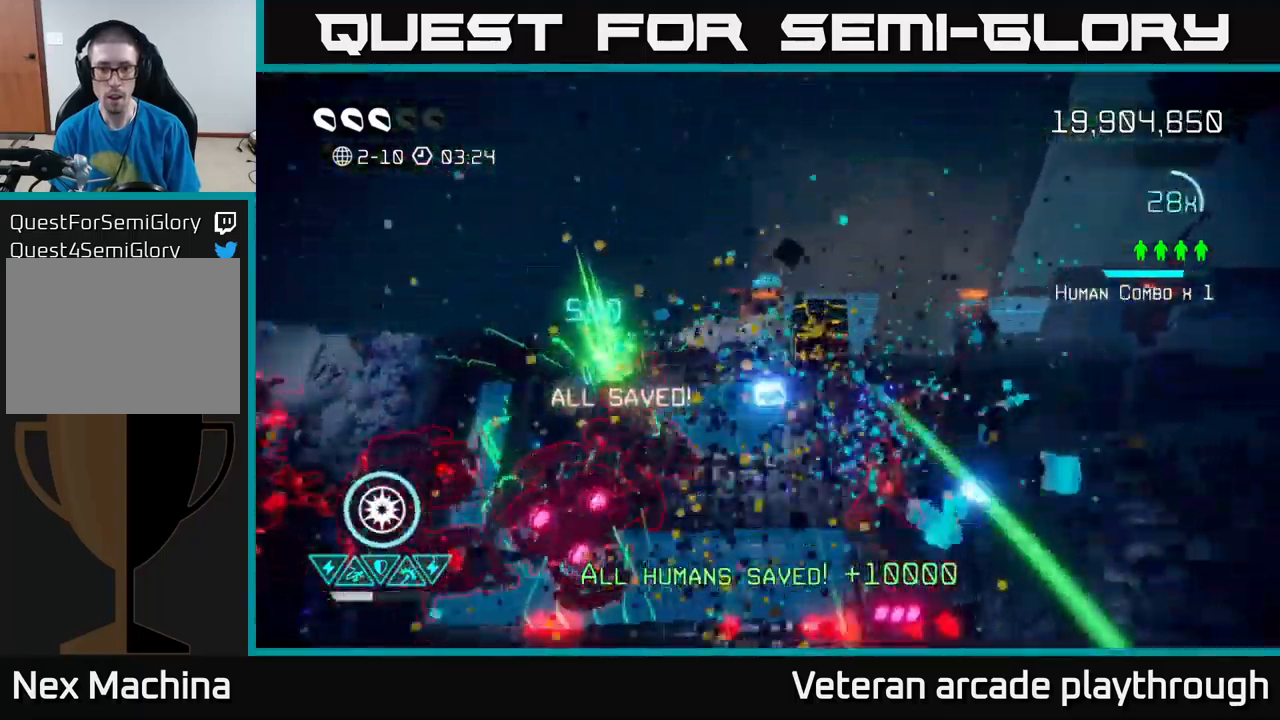
{"buttons": [], "left_stick": "down", "right_stick": "down", "events": [[33, "left_stick", "center"], [317, "left_stick", "down"], [383, "R2", "down"], [500, "R2", "up"]]}
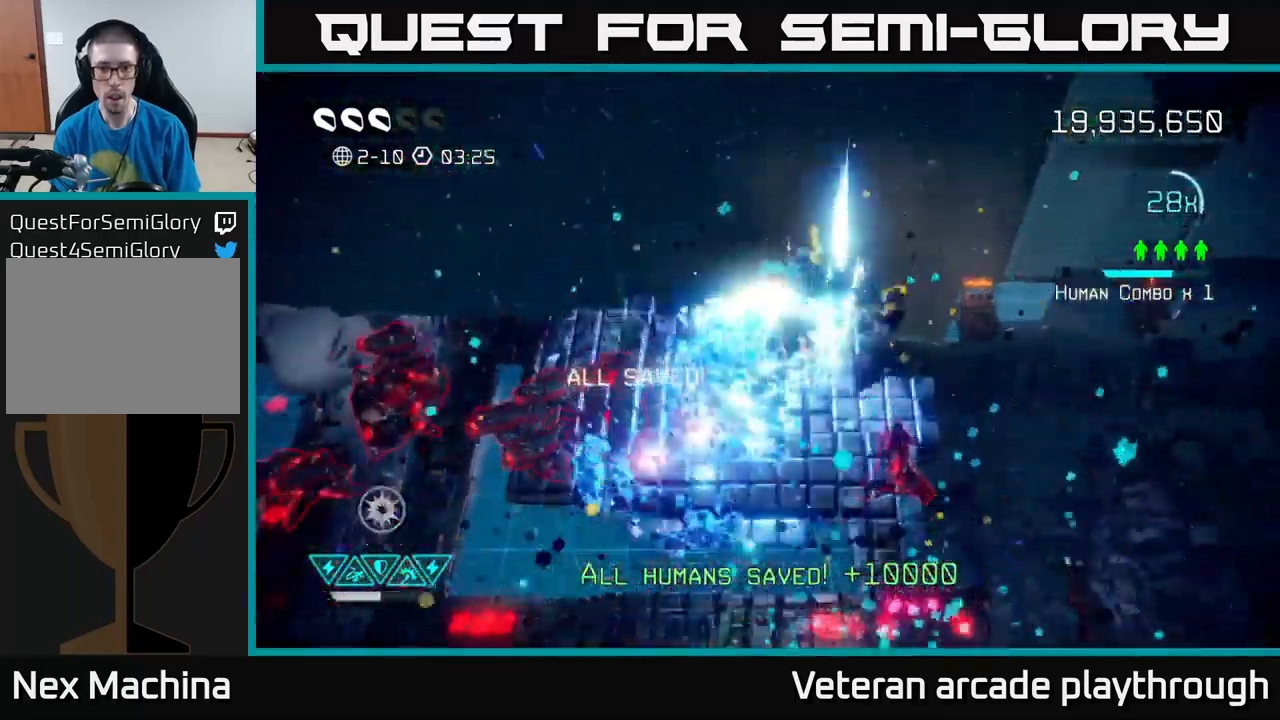
{"buttons": [], "left_stick": "down", "right_stick": "down", "events": [[67, "left_stick", "down-right"], [350, "left_stick", "down"]]}
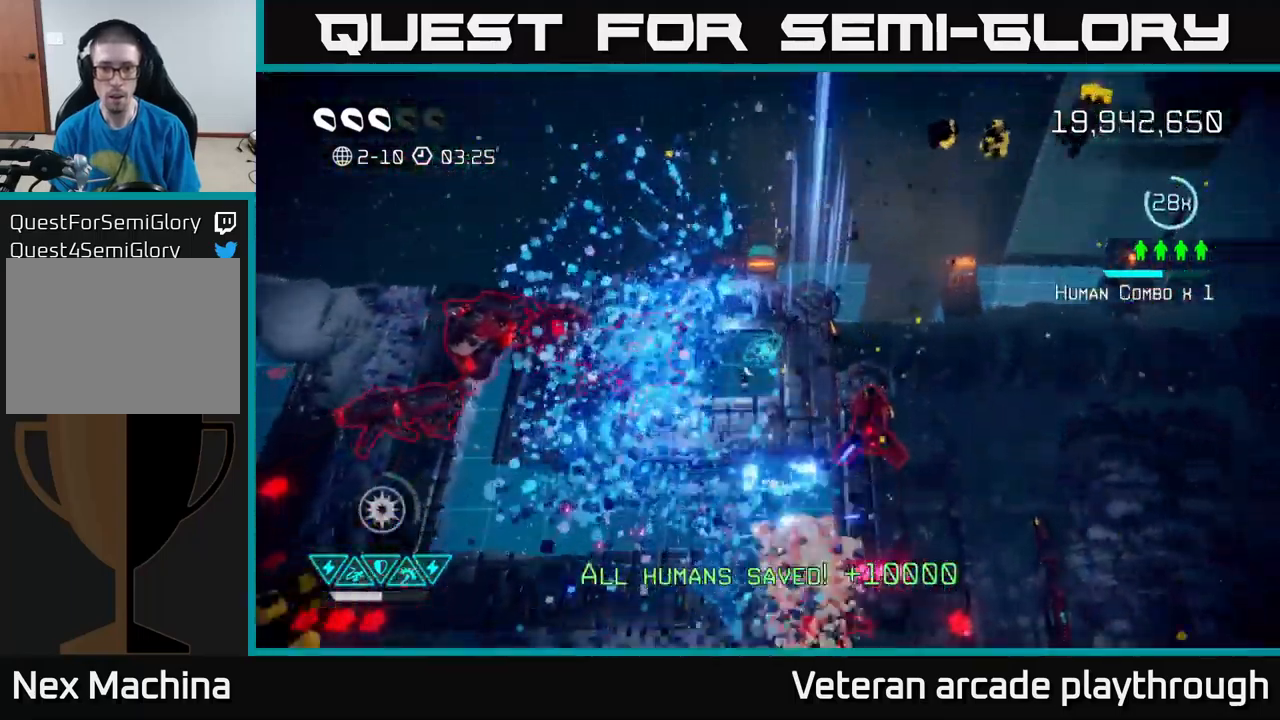
{"buttons": [], "left_stick": "down-left", "right_stick": "down", "events": [[300, "left_stick", "down-left"]]}
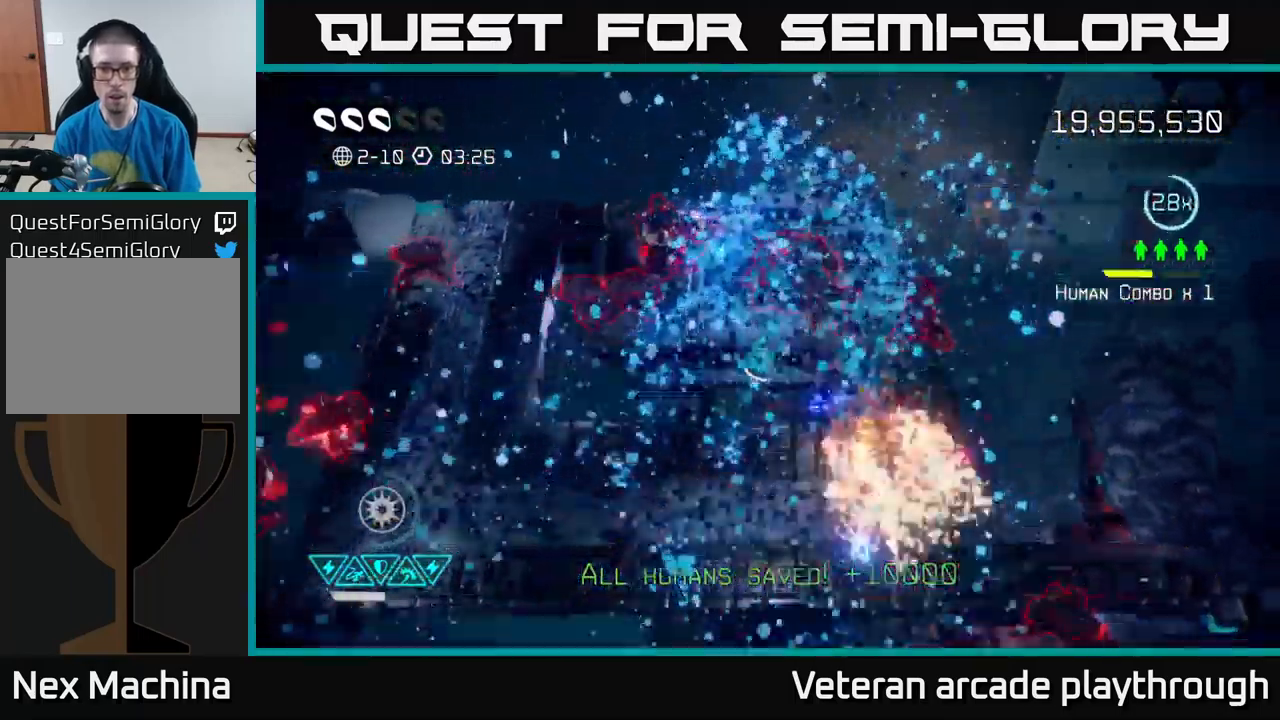
{"buttons": [], "left_stick": "down", "right_stick": "right", "events": [[33, "right_stick", "down-right"], [217, "left_stick", "down"], [267, "right_stick", "right"]]}
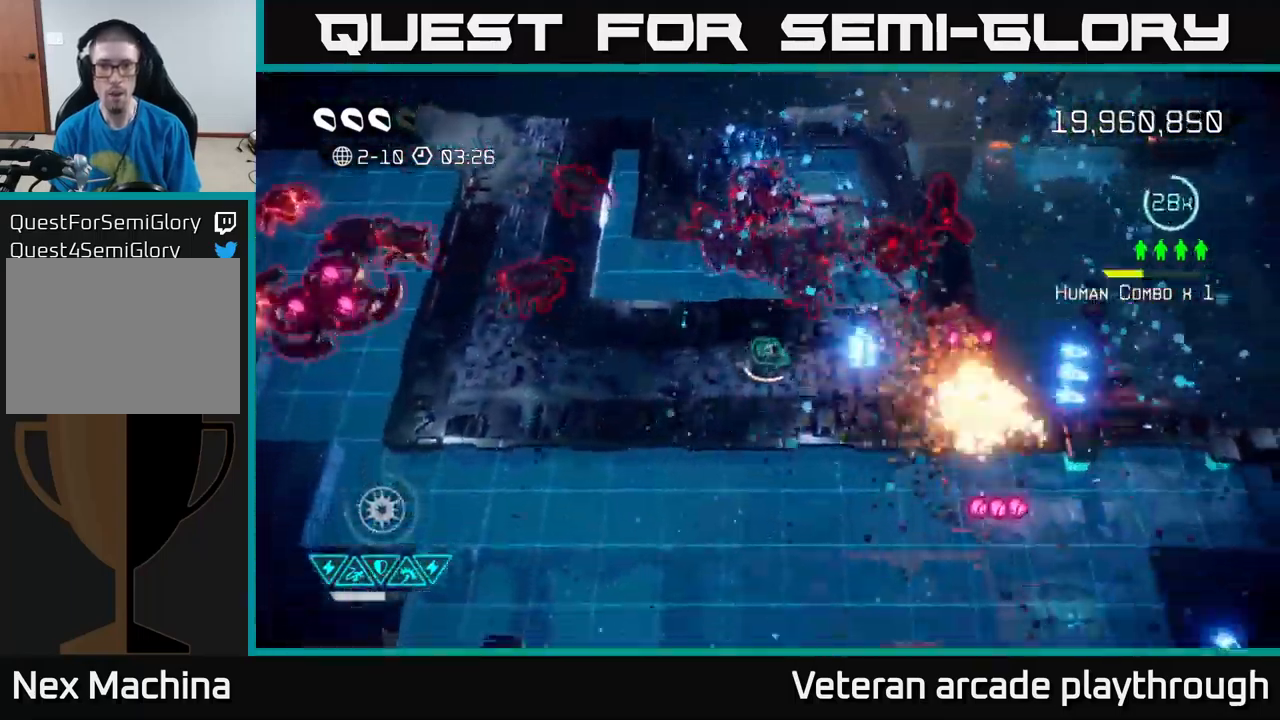
{"buttons": [], "left_stick": "down-right", "right_stick": "up-right", "events": [[33, "right_stick", "up-right"], [117, "left_stick", "down-right"], [250, "left_stick", "down"], [433, "left_stick", "down-right"]]}
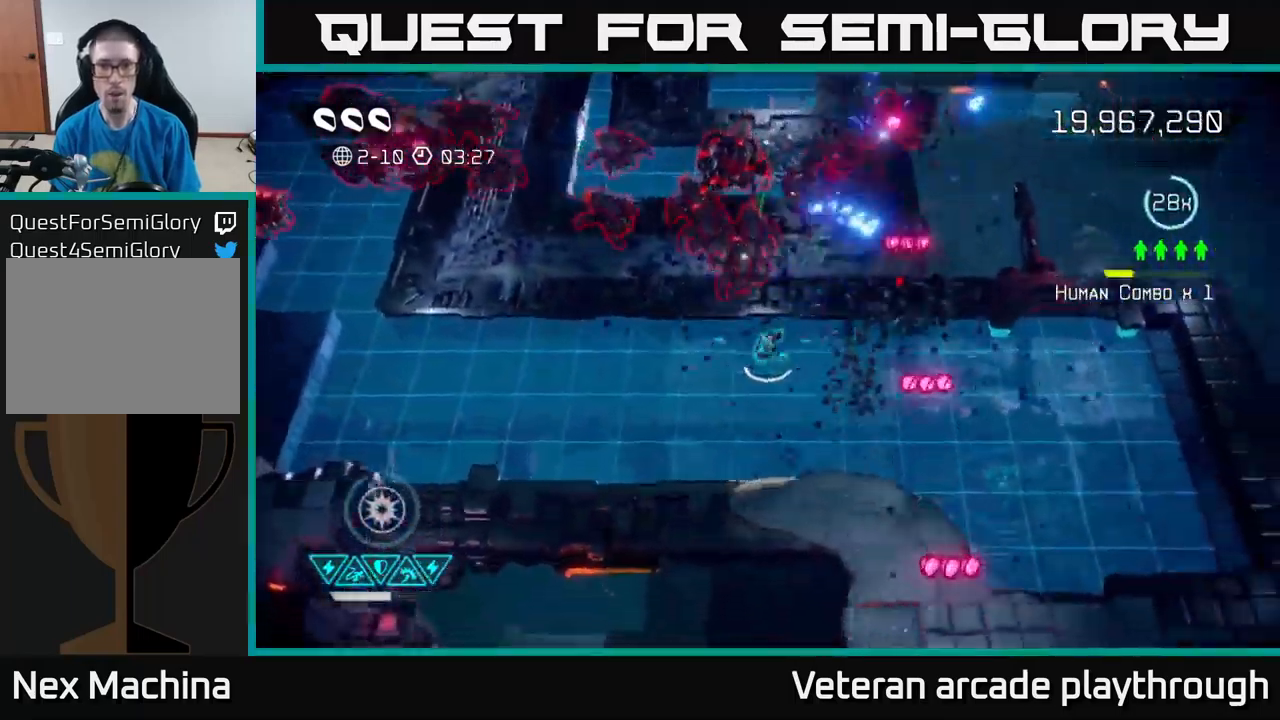
{"buttons": [], "left_stick": "down-left", "right_stick": "up", "events": [[17, "left_stick", "right"], [67, "left_stick", "center"], [183, "left_stick", "down-right"], [317, "left_stick", "down-left"], [383, "right_stick", "up"]]}
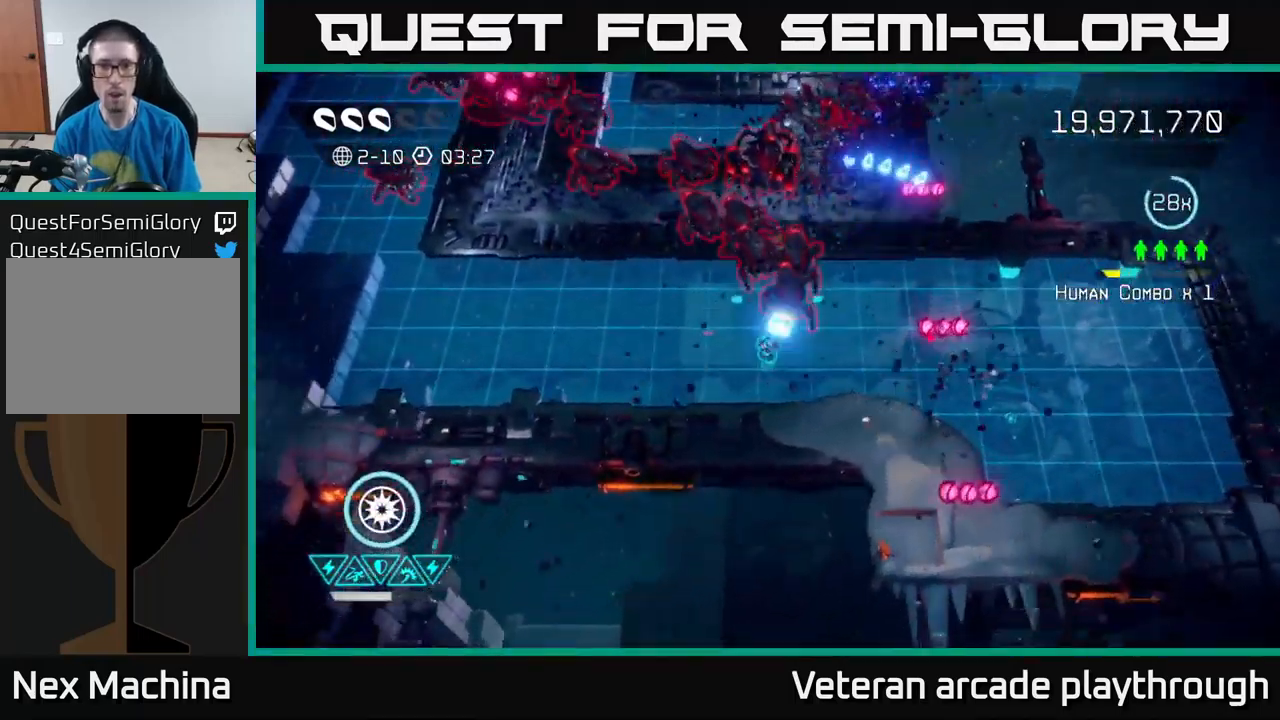
{"buttons": [], "left_stick": "up-left", "right_stick": "up-right", "events": [[50, "left_stick", "left"], [183, "right_stick", "up-right"], [467, "left_stick", "up-left"]]}